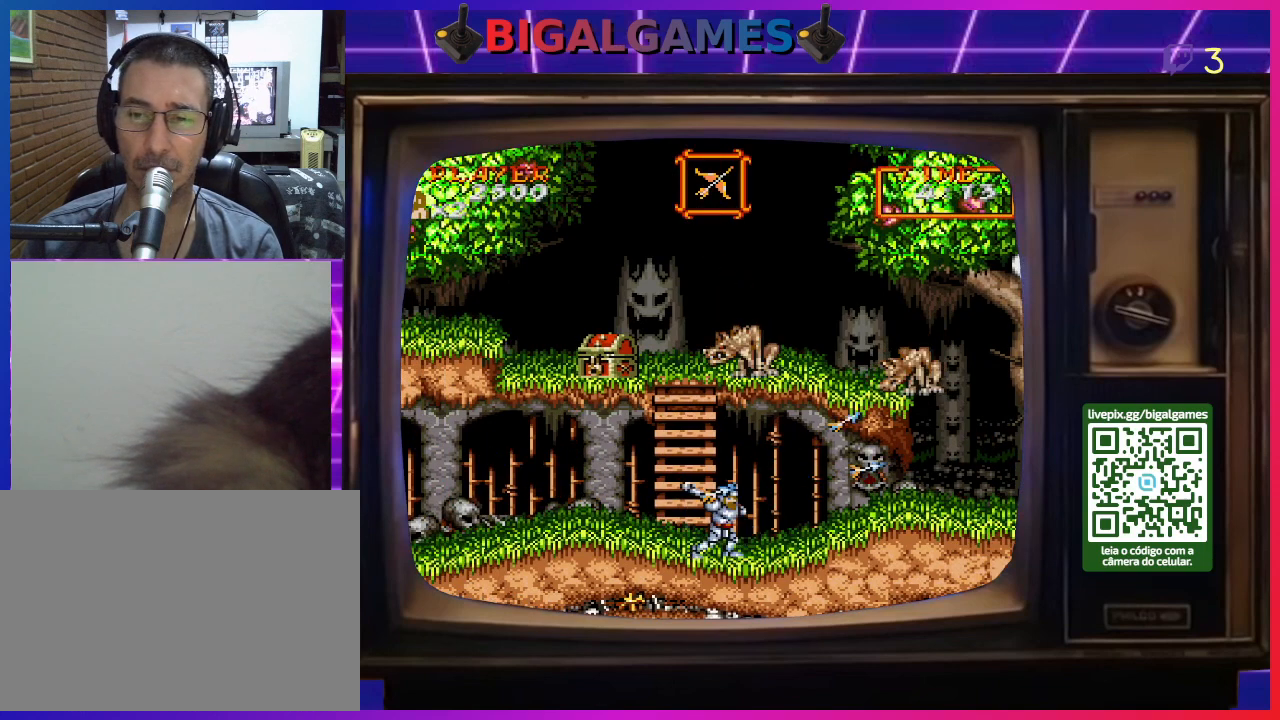
Gameplay with a controller (PlayStation layout); each line is a JSON object with the inputs held at the frame after it. "events" lists button and stick changes between this image and that frame as [ms after this image, input, new state], when the widget could be followed in between. Not read: L2 L3 R2 R3 left_stick.
{"buttons": ["DPAD_RIGHT"], "right_stick": "center", "events": [[100, "CROSS", "up"], [167, "CROSS", "down"], [233, "CROSS", "up"], [267, "DPAD_RIGHT", "down"], [333, "CROSS", "down"], [400, "CROSS", "up"]]}
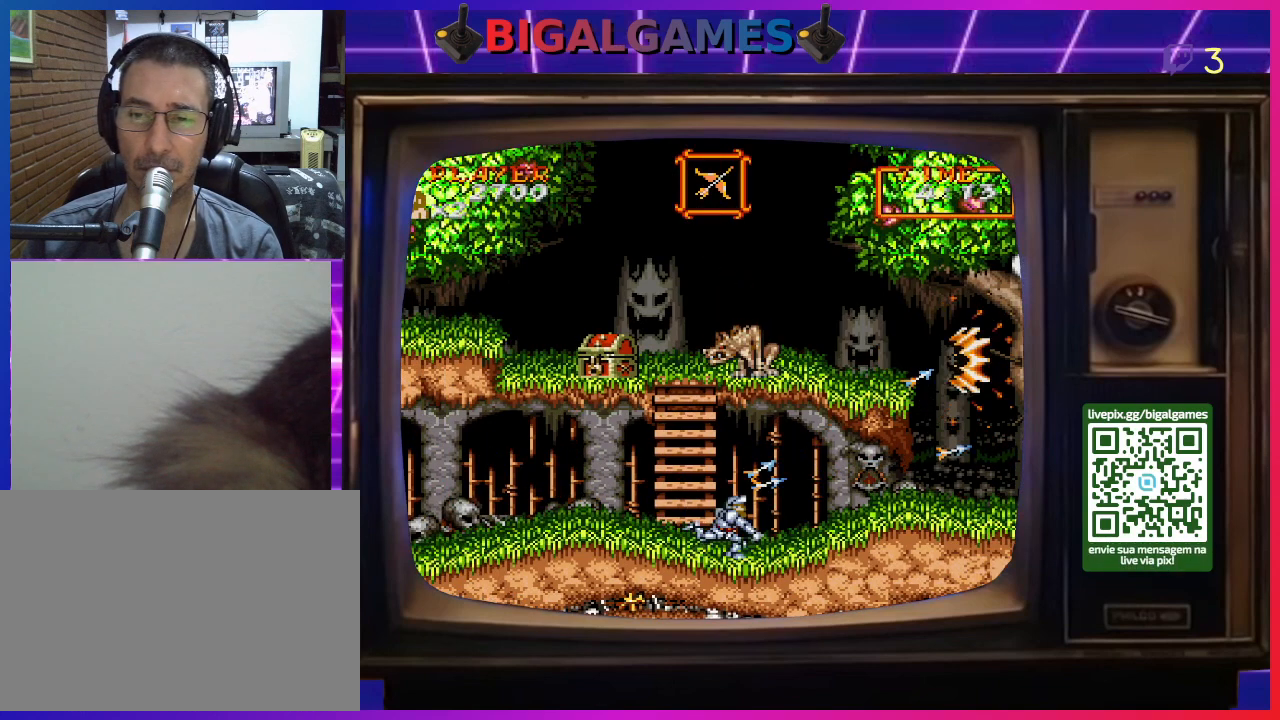
{"buttons": ["DPAD_RIGHT"], "right_stick": "center", "events": []}
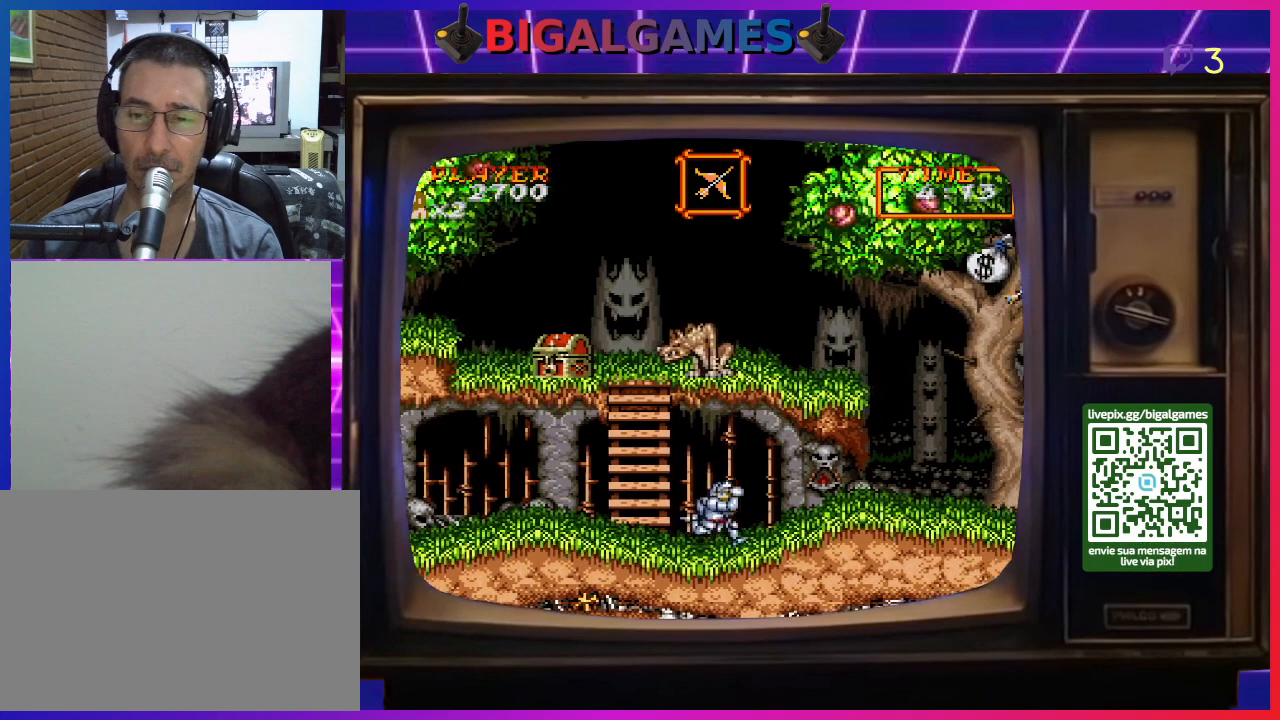
{"buttons": ["DPAD_RIGHT"], "right_stick": "center", "events": []}
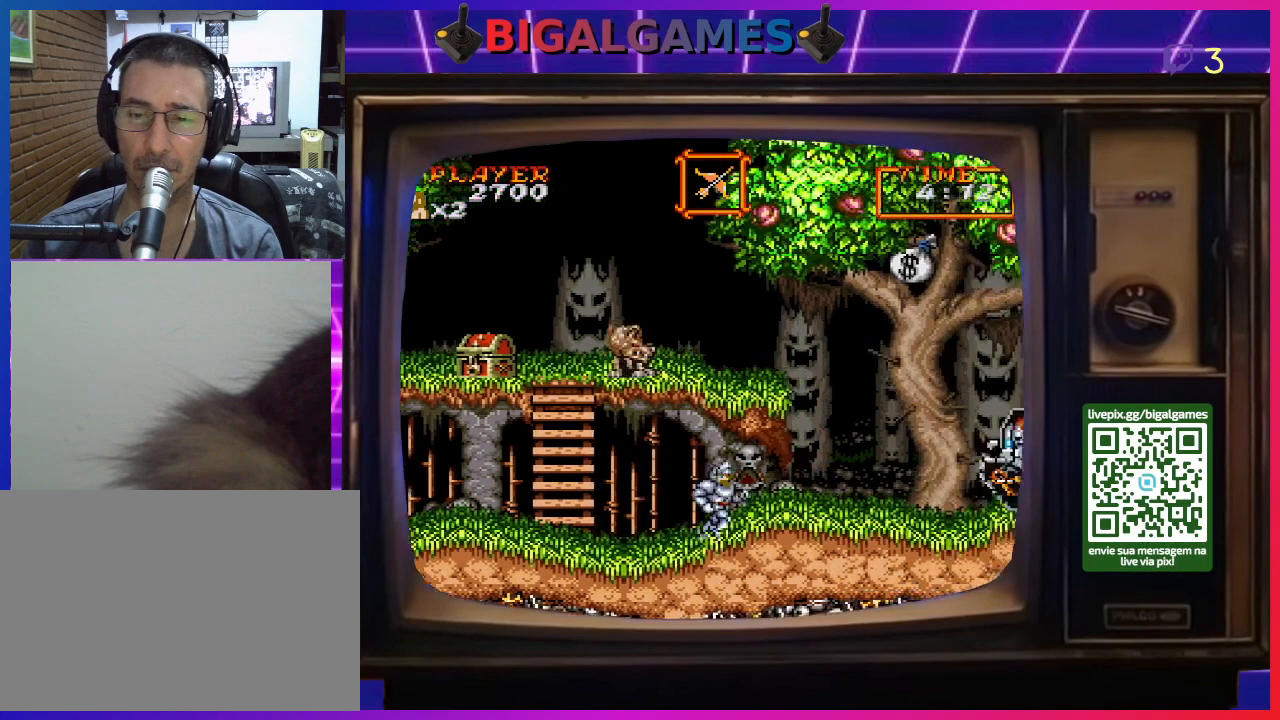
{"buttons": ["CROSS"], "right_stick": "center", "events": [[400, "DPAD_RIGHT", "up"], [467, "CROSS", "down"]]}
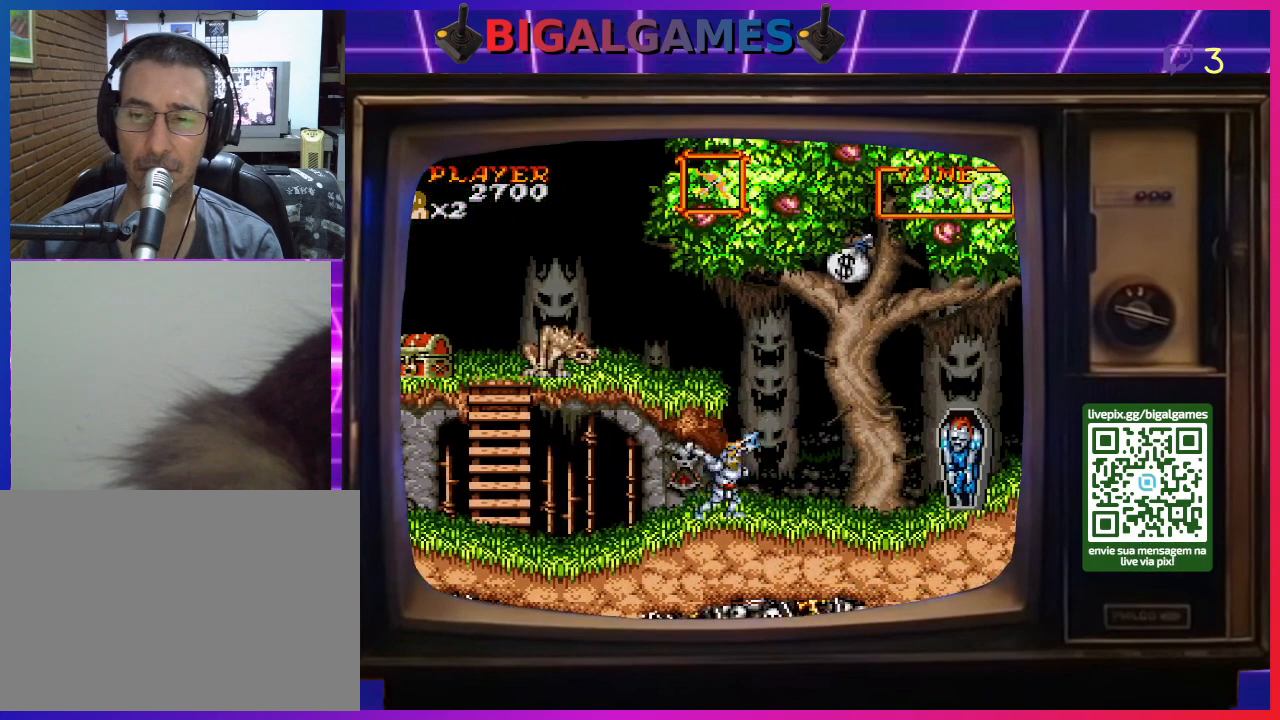
{"buttons": ["CROSS"], "right_stick": "center", "events": [[67, "CROSS", "up"], [133, "CROSS", "down"], [200, "CROSS", "up"], [267, "CROSS", "down"], [367, "CROSS", "up"], [433, "CROSS", "down"]]}
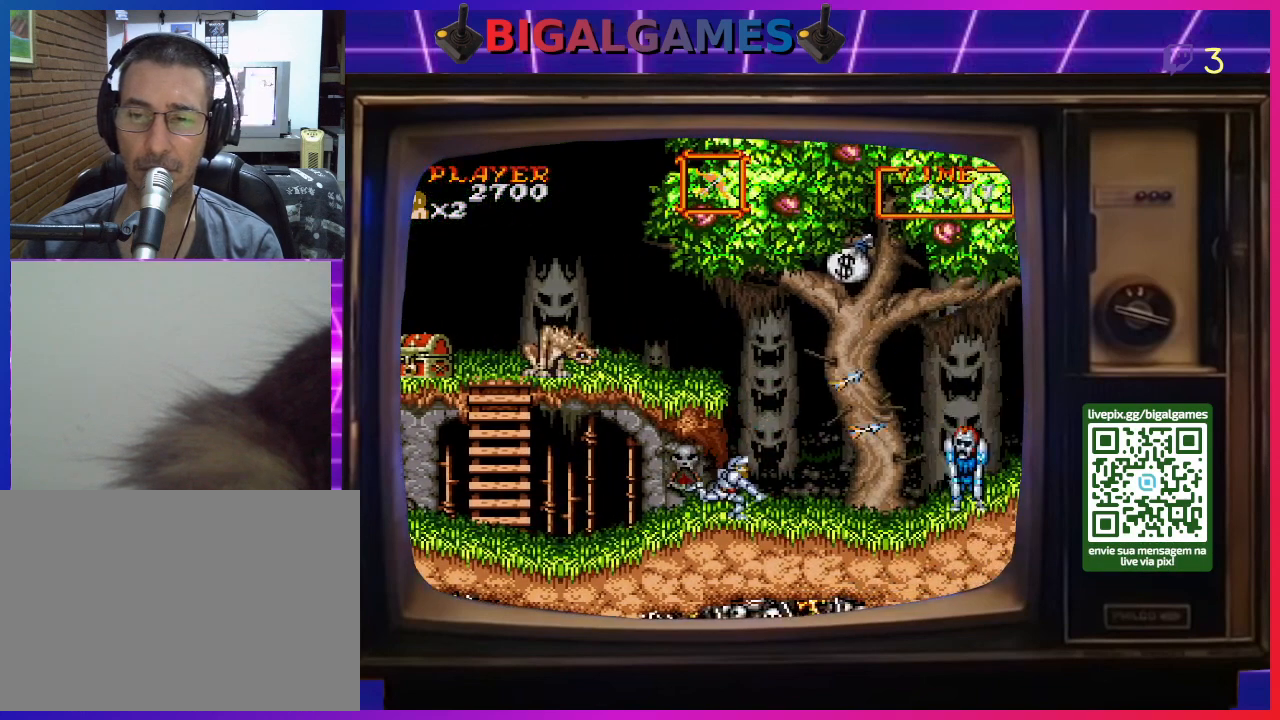
{"buttons": [], "right_stick": "center", "events": [[33, "CROSS", "up"], [100, "CROSS", "down"], [167, "CROSS", "up"], [267, "CROSS", "down"], [267, "DPAD_LEFT", "down"], [333, "CROSS", "up"], [433, "CROSS", "down"], [500, "CROSS", "up"], [500, "DPAD_LEFT", "up"]]}
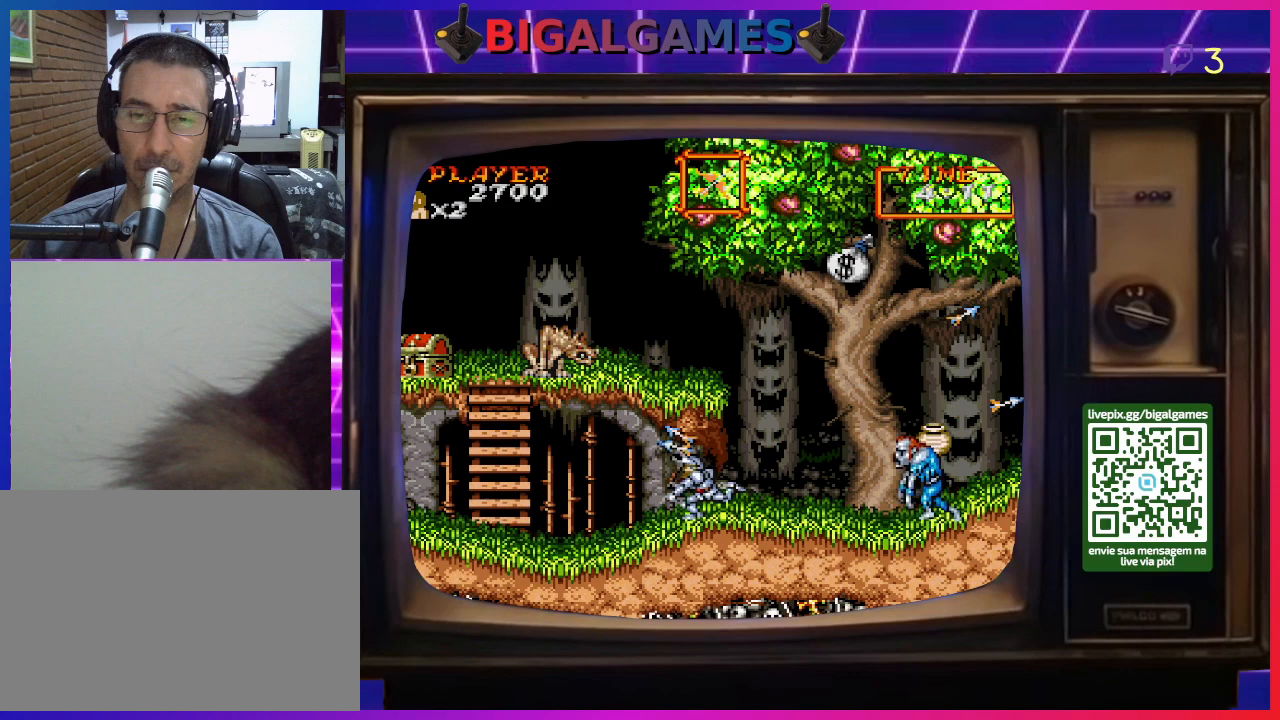
{"buttons": [], "right_stick": "center", "events": [[67, "CROSS", "down"], [167, "CROSS", "up"], [200, "DPAD_RIGHT", "down"], [233, "CROSS", "down"], [300, "CROSS", "up"], [367, "CROSS", "down"], [433, "DPAD_RIGHT", "up"], [467, "CROSS", "up"]]}
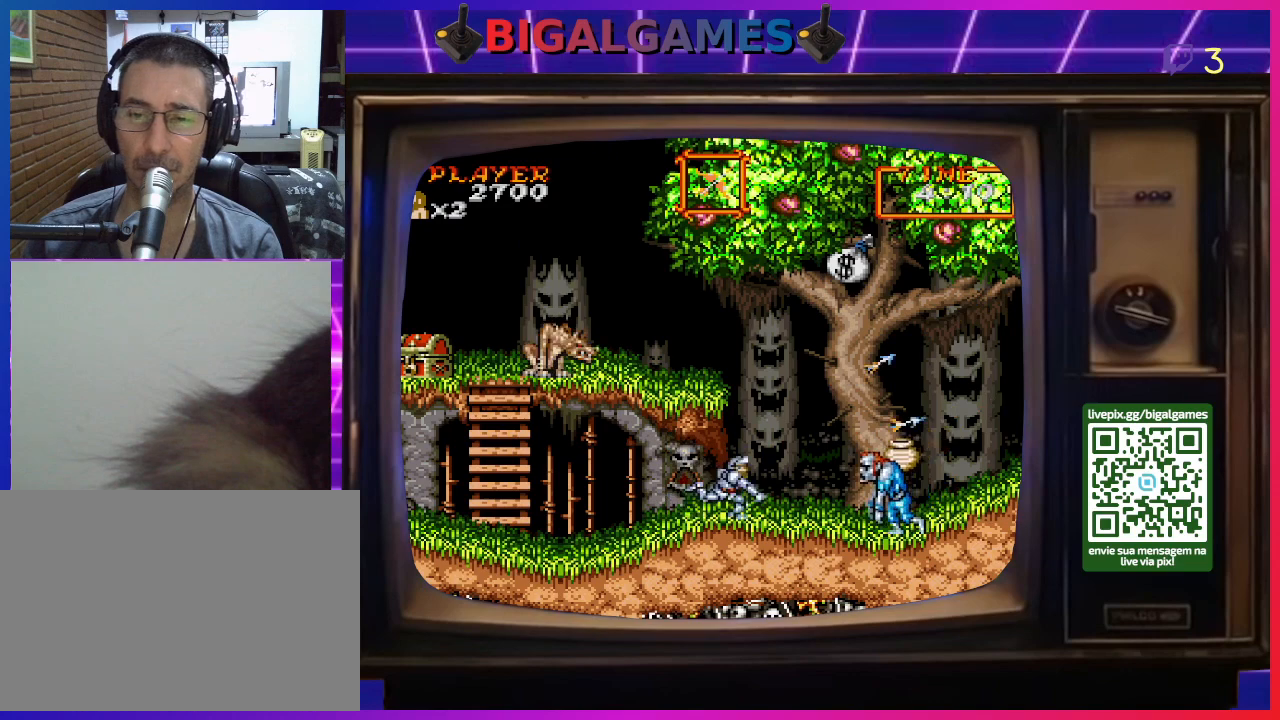
{"buttons": ["CROSS", "DPAD_DOWN"], "right_stick": "center", "events": [[33, "CROSS", "down"], [133, "CROSS", "up"], [200, "CROSS", "down"], [200, "DPAD_DOWN", "down"], [267, "CROSS", "up"], [333, "CROSS", "down"], [433, "CROSS", "up"], [500, "CROSS", "down"]]}
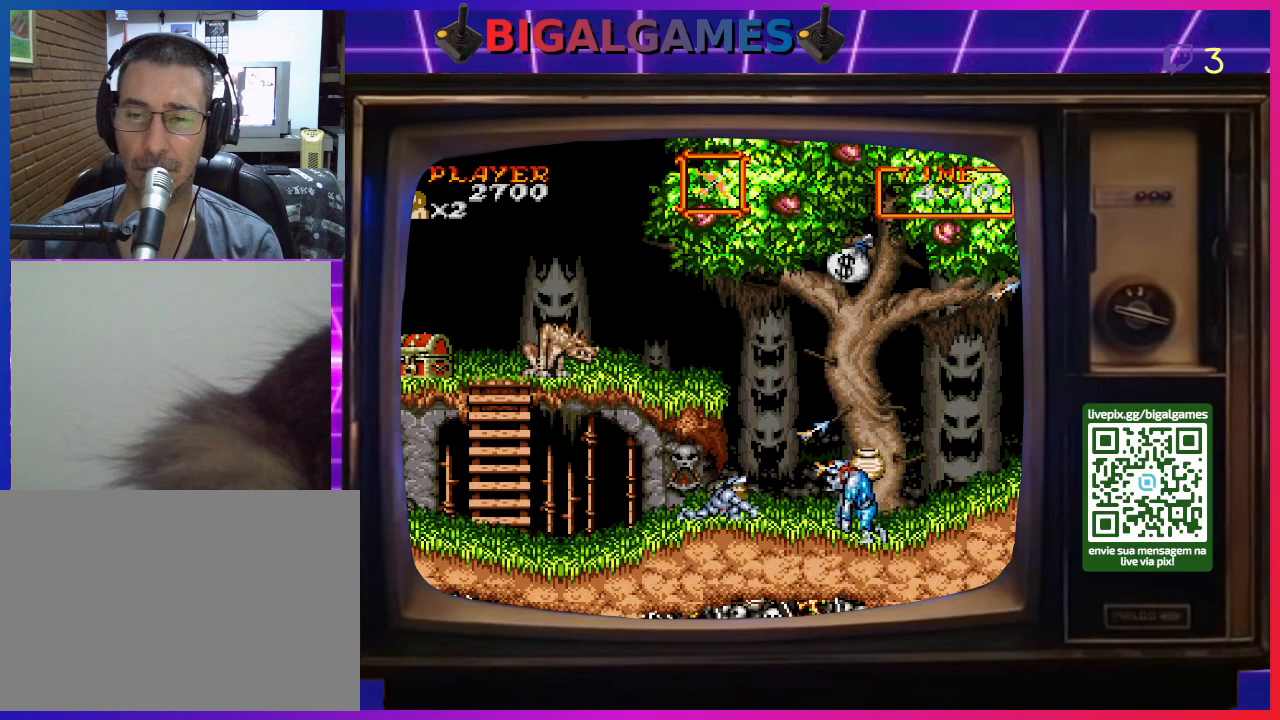
{"buttons": ["CROSS"], "right_stick": "center", "events": [[67, "CROSS", "up"], [167, "CROSS", "down"], [200, "CROSS", "up"], [333, "CROSS", "down"], [400, "CROSS", "up"], [467, "DPAD_DOWN", "up"], [500, "CROSS", "down"]]}
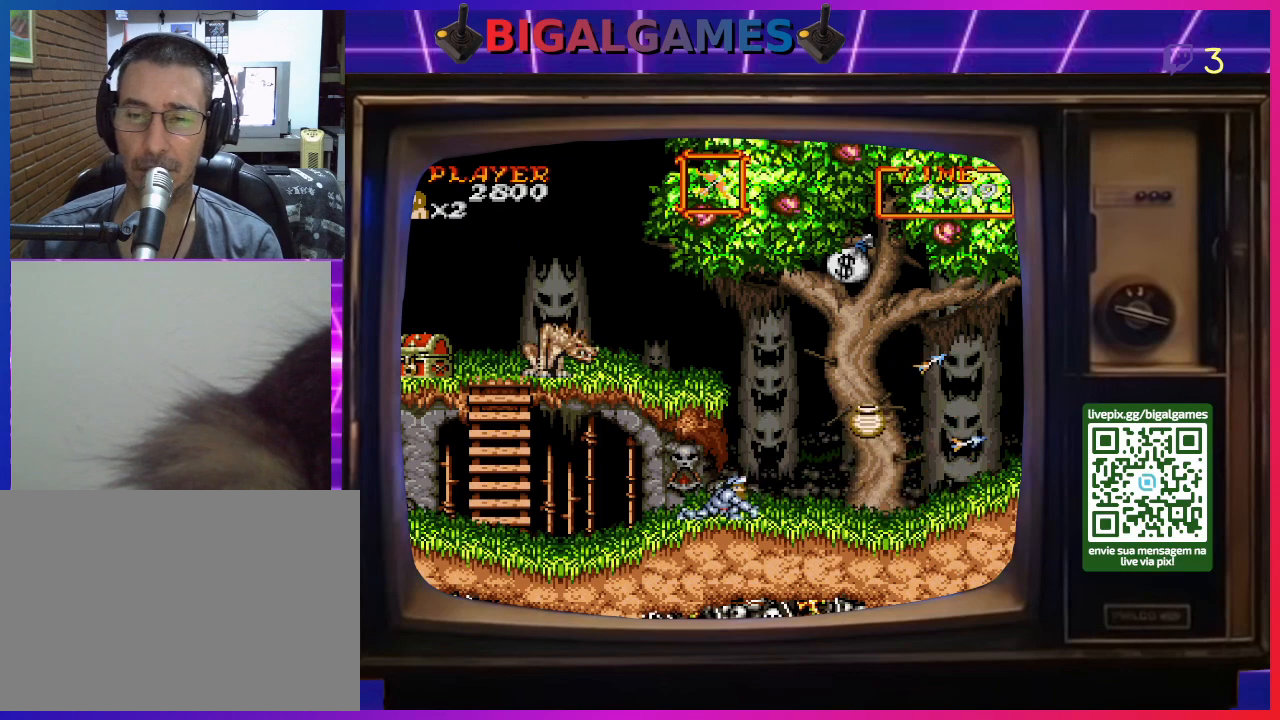
{"buttons": ["DPAD_LEFT"], "right_stick": "center", "events": [[67, "CROSS", "up"], [133, "CROSS", "down"], [200, "CROSS", "up"], [367, "DPAD_LEFT", "down"]]}
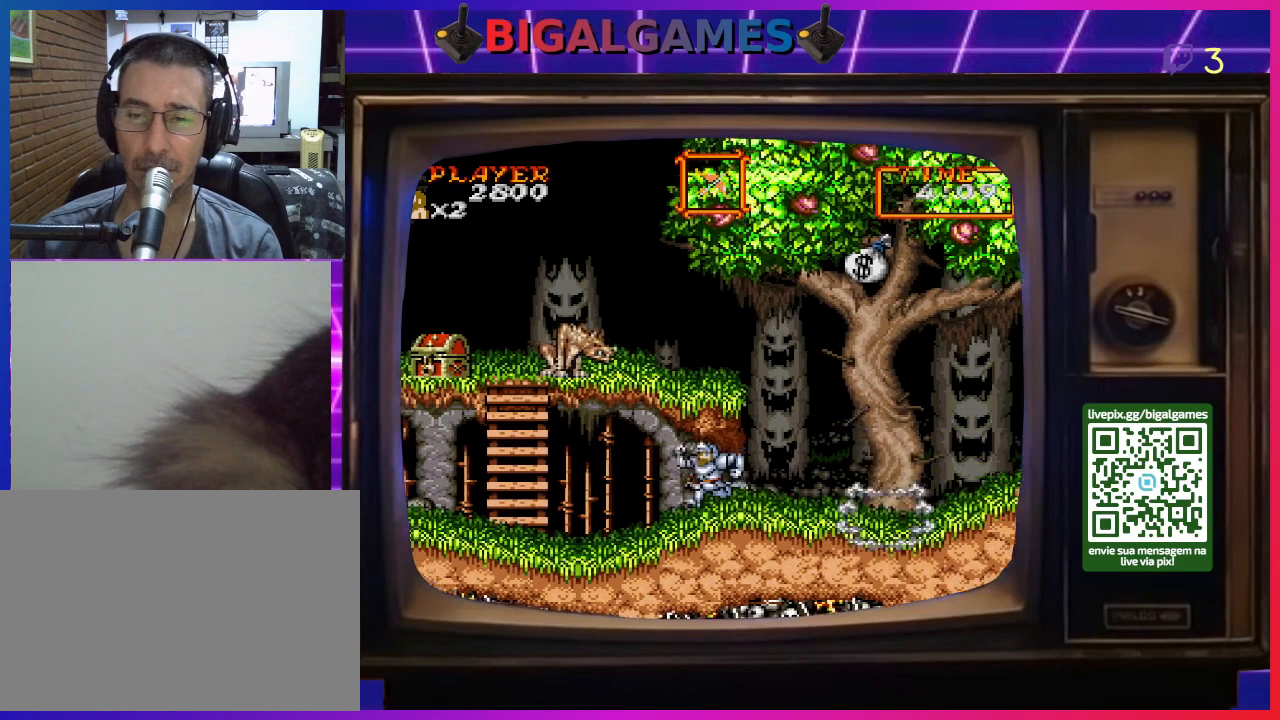
{"buttons": ["DPAD_RIGHT"], "right_stick": "center", "events": [[67, "CROSS", "down"], [67, "DPAD_LEFT", "up"], [133, "CROSS", "up"], [200, "CROSS", "down"], [267, "CROSS", "up"], [300, "DPAD_RIGHT", "down"], [367, "CROSS", "down"], [433, "CROSS", "up"]]}
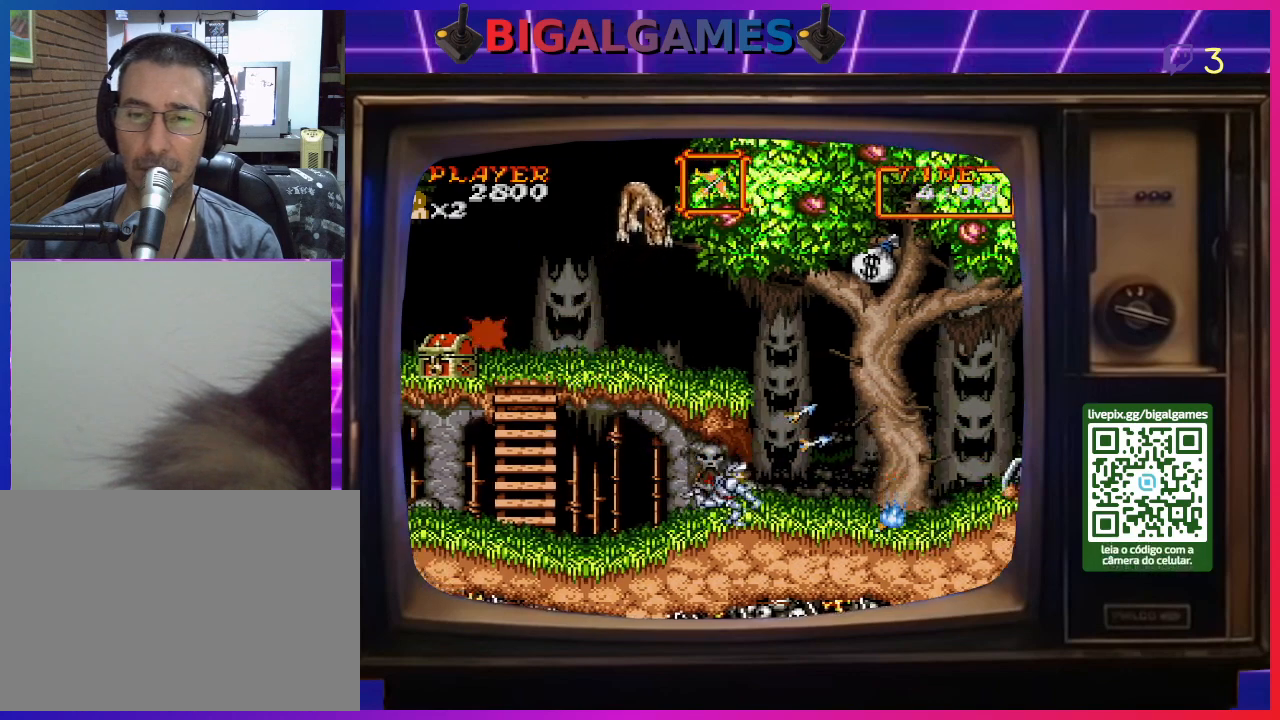
{"buttons": ["DPAD_RIGHT"], "right_stick": "center", "events": []}
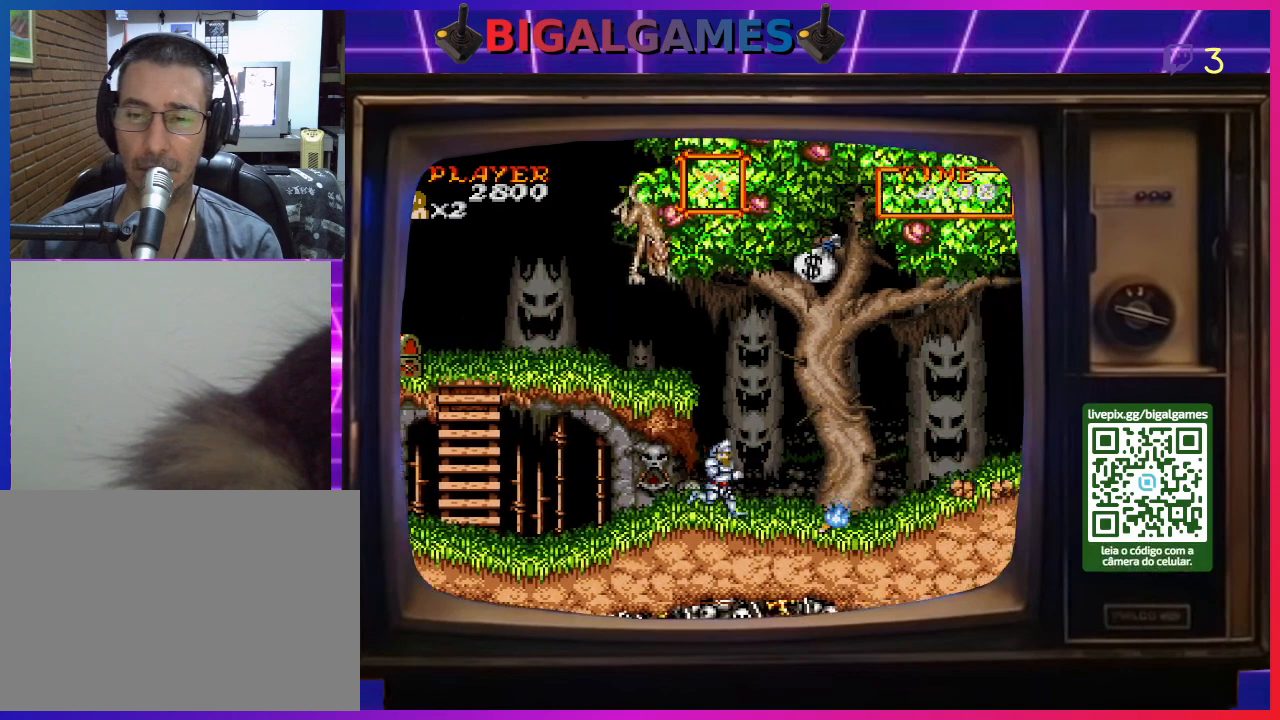
{"buttons": ["DPAD_LEFT"], "right_stick": "center", "events": [[67, "CROSS", "down"], [67, "DPAD_RIGHT", "up"], [167, "CROSS", "up"], [233, "CROSS", "down"], [267, "DPAD_LEFT", "down"], [333, "CROSS", "up"], [433, "CROSS", "down"], [500, "CROSS", "up"]]}
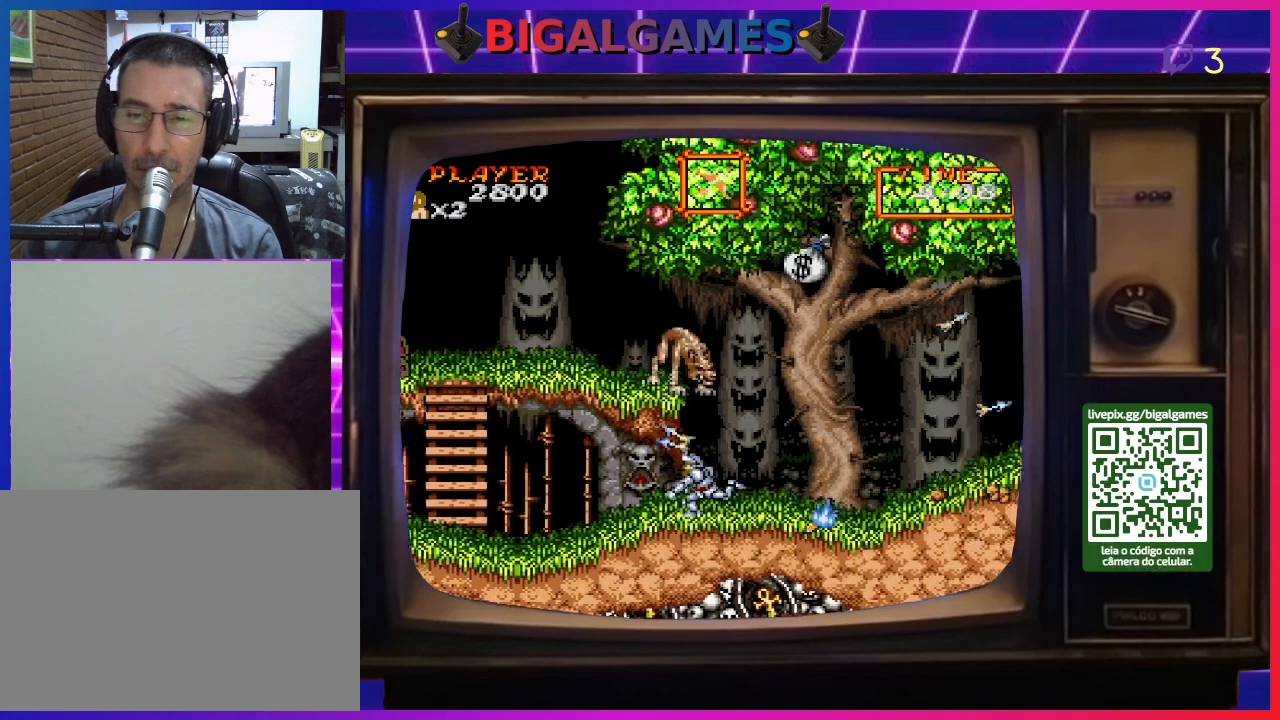
{"buttons": ["DPAD_LEFT"], "right_stick": "center", "events": [[67, "CROSS", "down"], [67, "DPAD_LEFT", "up"], [167, "CROSS", "up"], [267, "CROSS", "down"], [333, "CROSS", "up"], [467, "DPAD_LEFT", "down"]]}
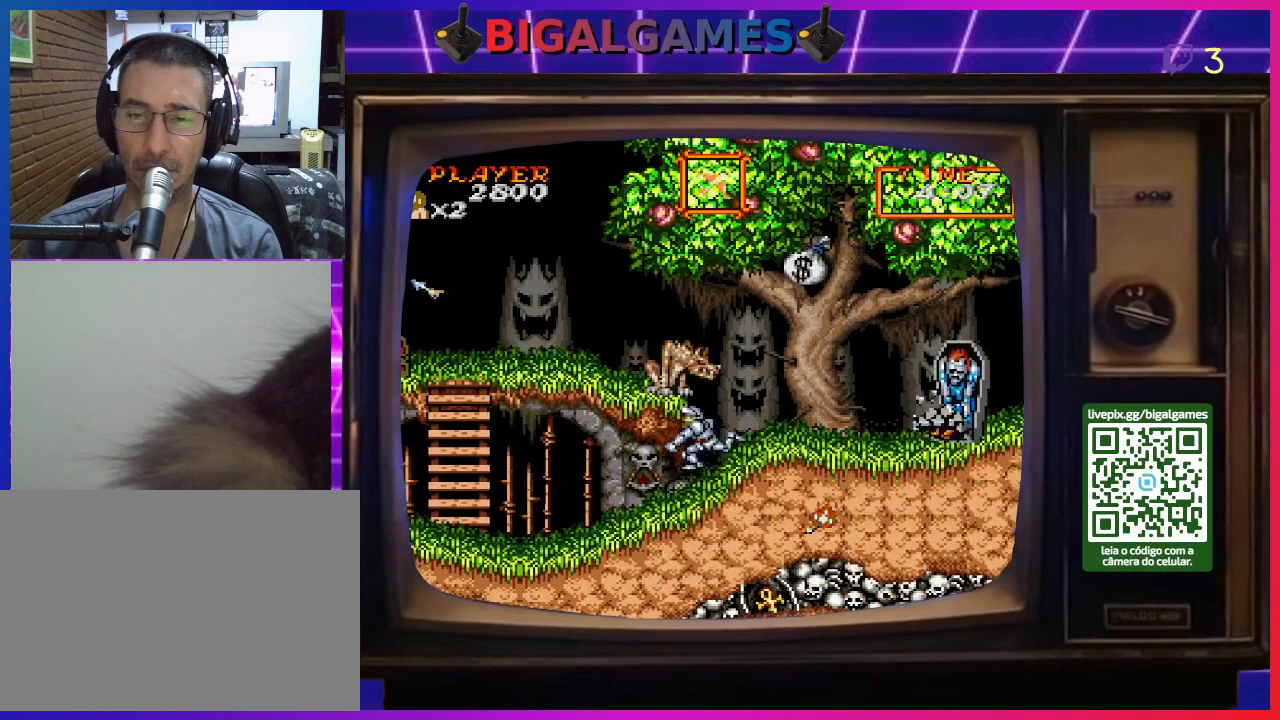
{"buttons": ["CROSS"], "right_stick": "center", "events": [[167, "DPAD_LEFT", "up"], [200, "CROSS", "down"], [267, "CROSS", "up"], [333, "CROSS", "down"], [433, "CROSS", "up"], [500, "CROSS", "down"]]}
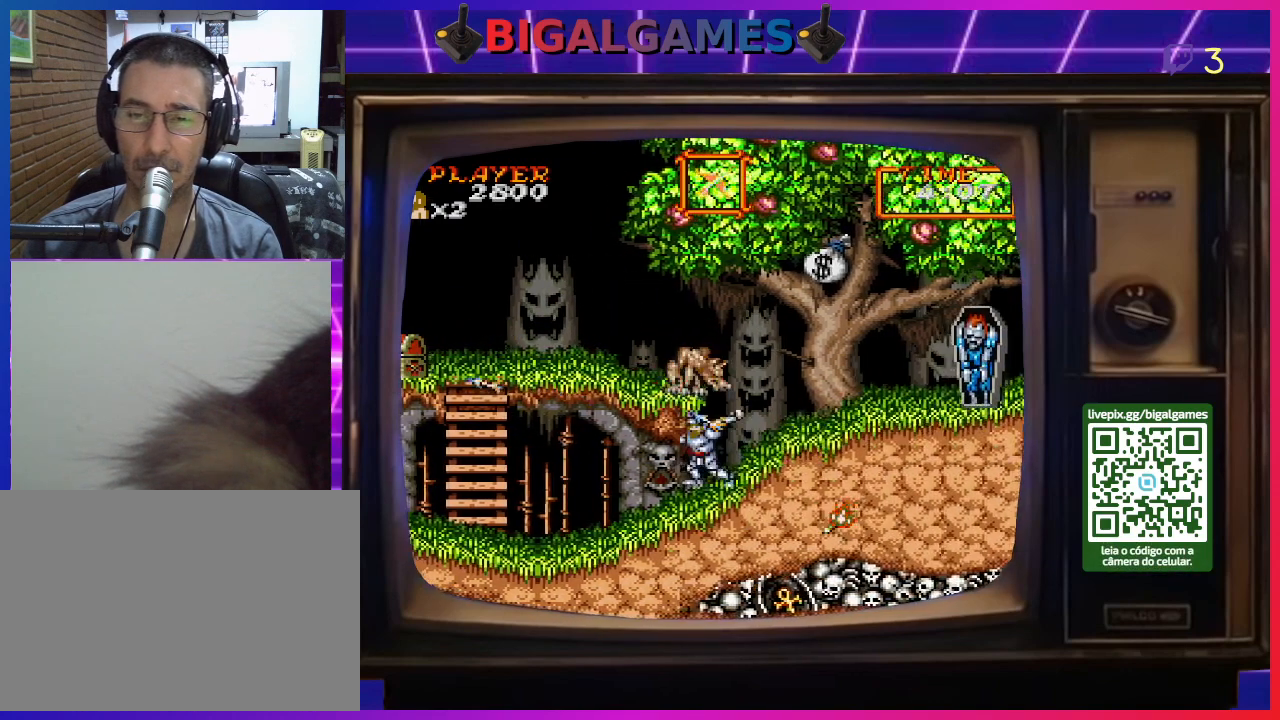
{"buttons": ["CROSS"], "right_stick": "center", "events": [[67, "CROSS", "up"], [200, "CROSS", "down"], [233, "CROSS", "up"], [300, "CROSS", "down"], [400, "CROSS", "up"], [500, "CROSS", "down"]]}
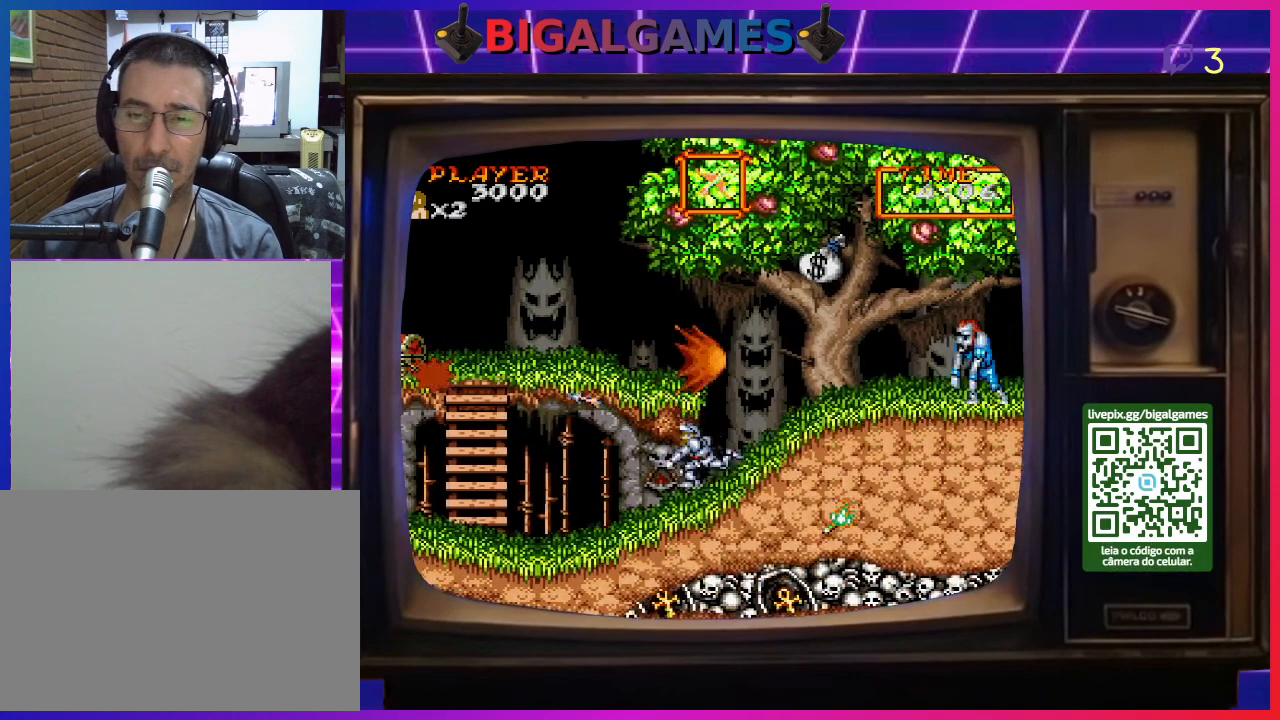
{"buttons": ["CROSS"], "right_stick": "center", "events": [[33, "CROSS", "up"], [167, "CROSS", "down"], [233, "CROSS", "up"], [333, "CROSS", "down"], [400, "CROSS", "up"], [467, "CROSS", "down"]]}
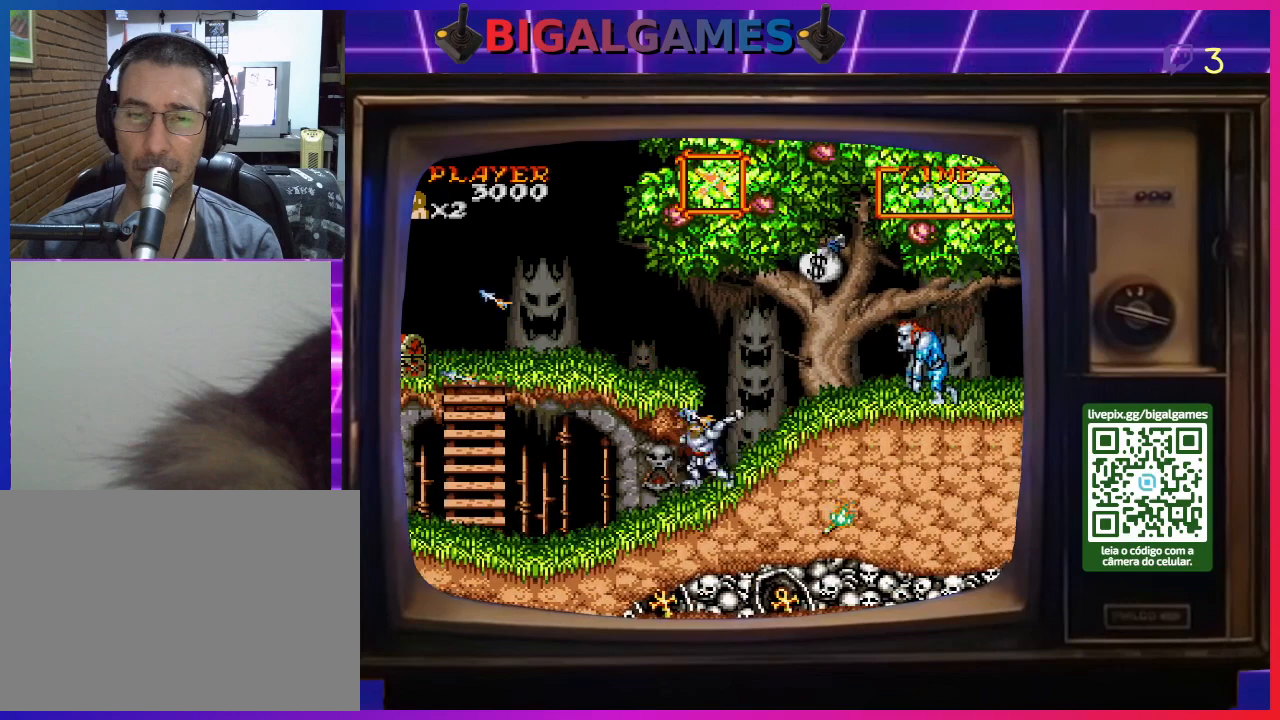
{"buttons": ["CROSS"], "right_stick": "center", "events": [[67, "CROSS", "up"], [133, "CROSS", "down"], [233, "CROSS", "up"], [300, "CROSS", "down"], [433, "CROSS", "up"], [467, "CROSS", "down"]]}
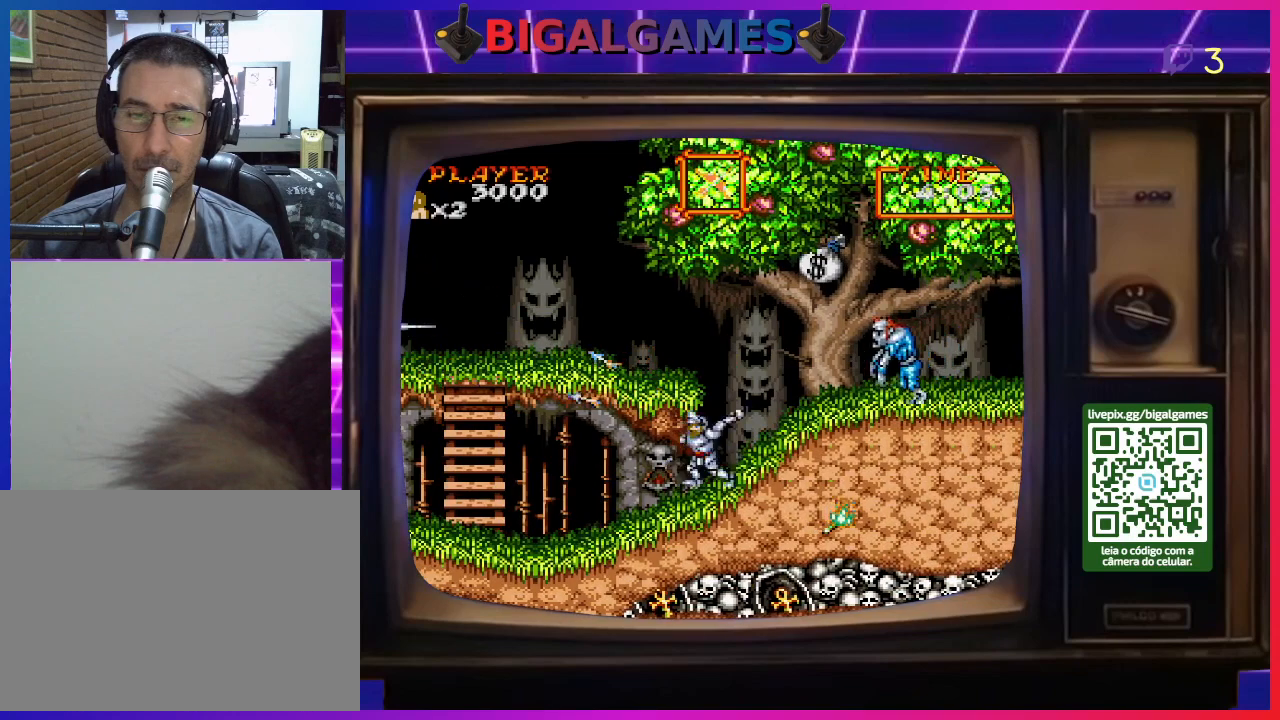
{"buttons": [], "right_stick": "center", "events": [[67, "CROSS", "up"], [167, "CROSS", "down"], [233, "CROSS", "up"], [333, "CROSS", "down"], [433, "CROSS", "up"]]}
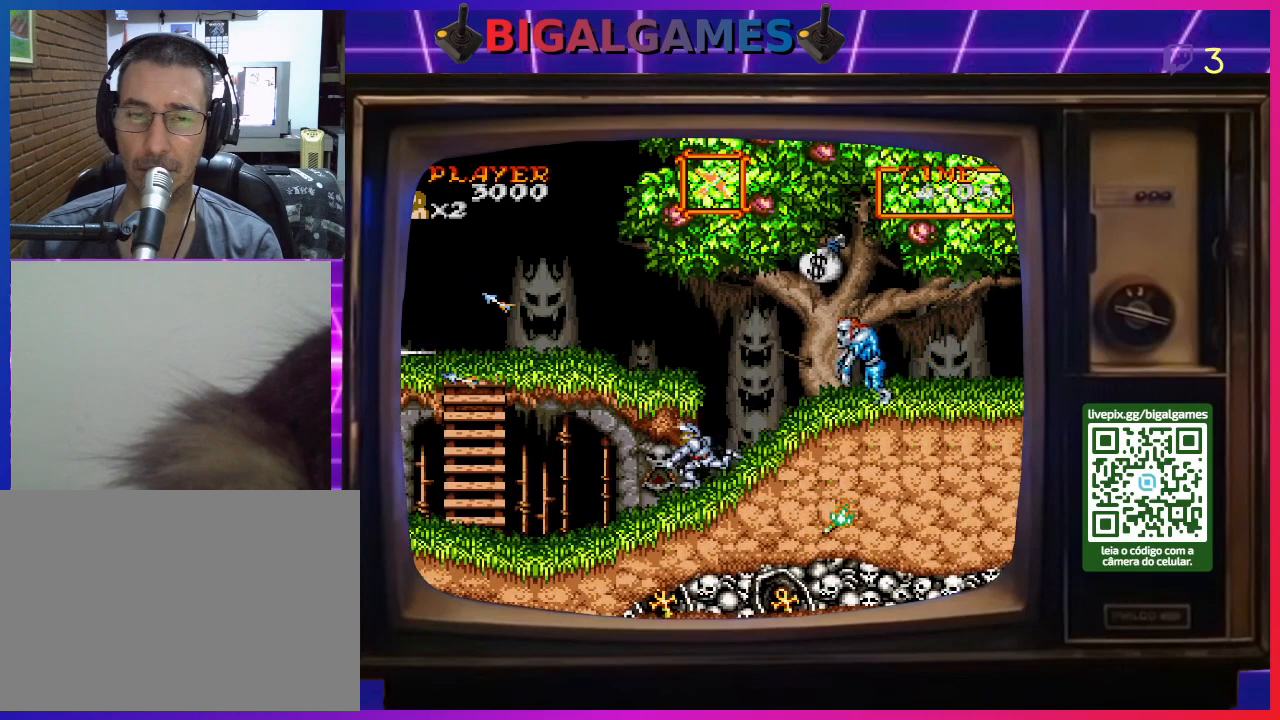
{"buttons": ["DPAD_RIGHT"], "right_stick": "center", "events": [[67, "DPAD_RIGHT", "down"], [200, "CROSS", "down"], [267, "CROSS", "up"], [367, "CROSS", "down"], [467, "CROSS", "up"]]}
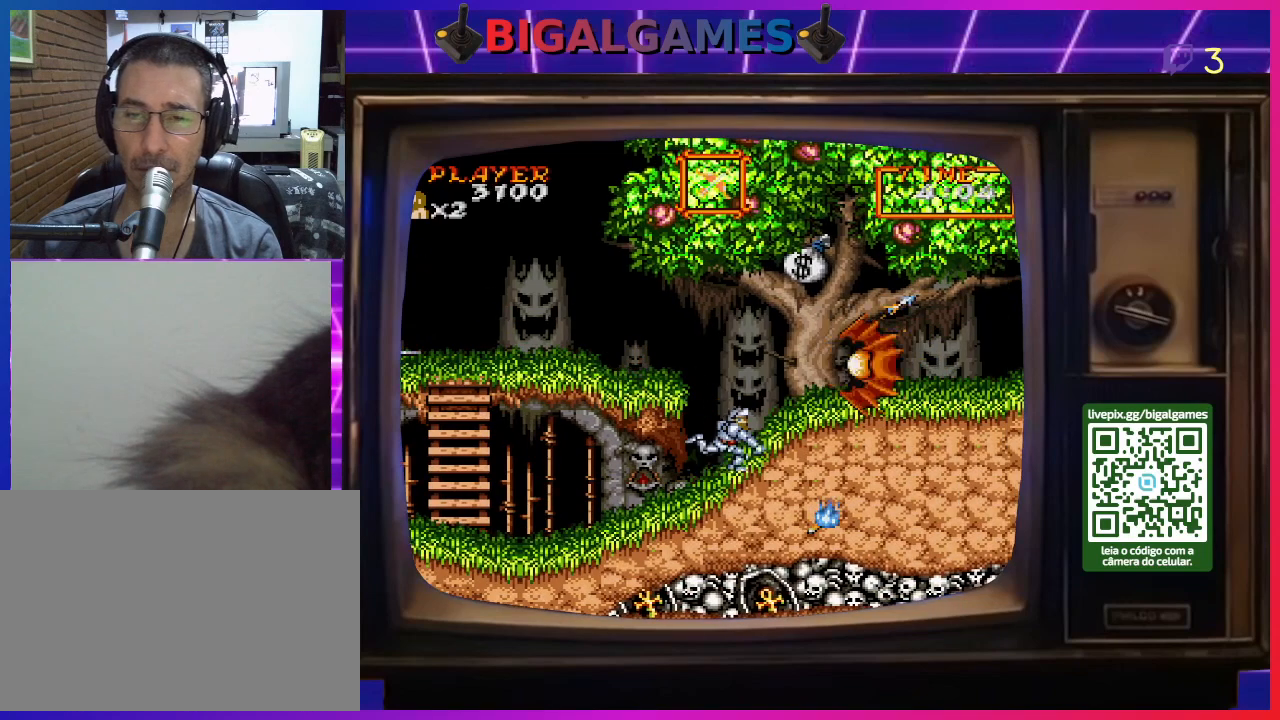
{"buttons": [], "right_stick": "center", "events": [[33, "CROSS", "down"], [33, "DPAD_RIGHT", "up"], [100, "CROSS", "up"], [267, "DPAD_RIGHT", "down"], [467, "DPAD_RIGHT", "up"]]}
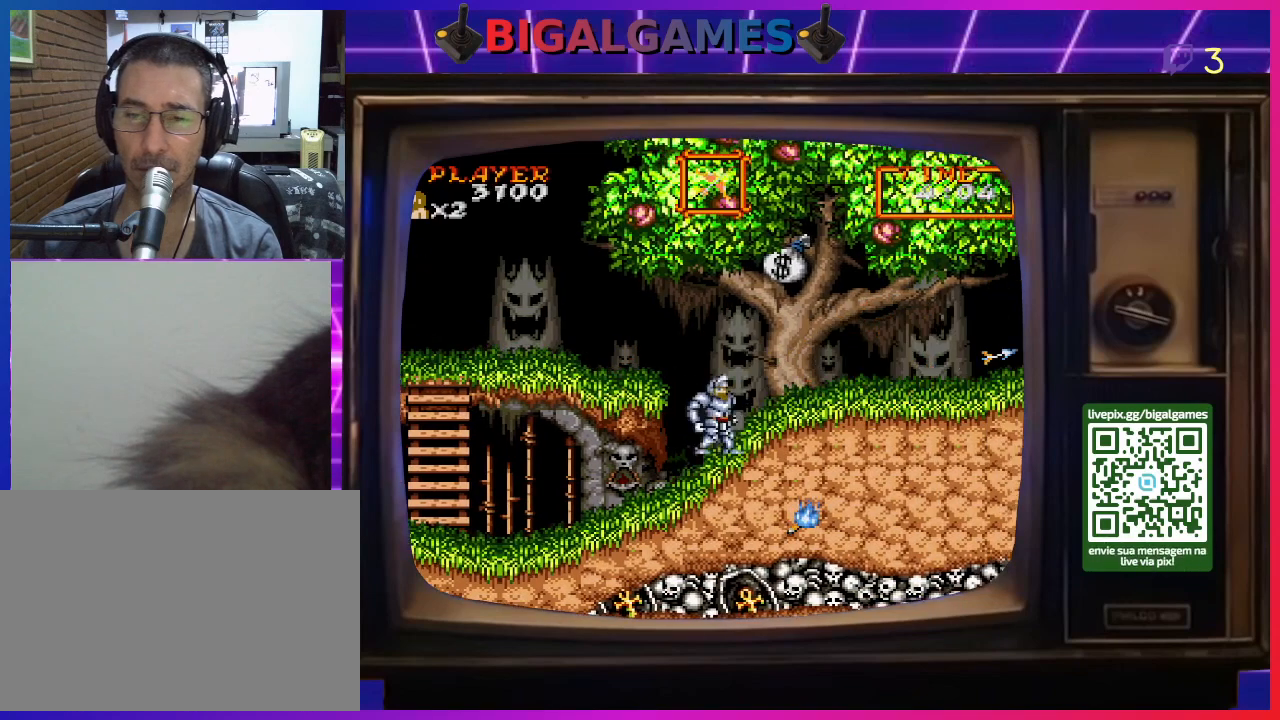
{"buttons": ["CROSS", "DPAD_RIGHT"], "right_stick": "center", "events": [[33, "DPAD_RIGHT", "down"], [67, "CIRCLE", "down"], [233, "CIRCLE", "up"], [467, "CROSS", "down"]]}
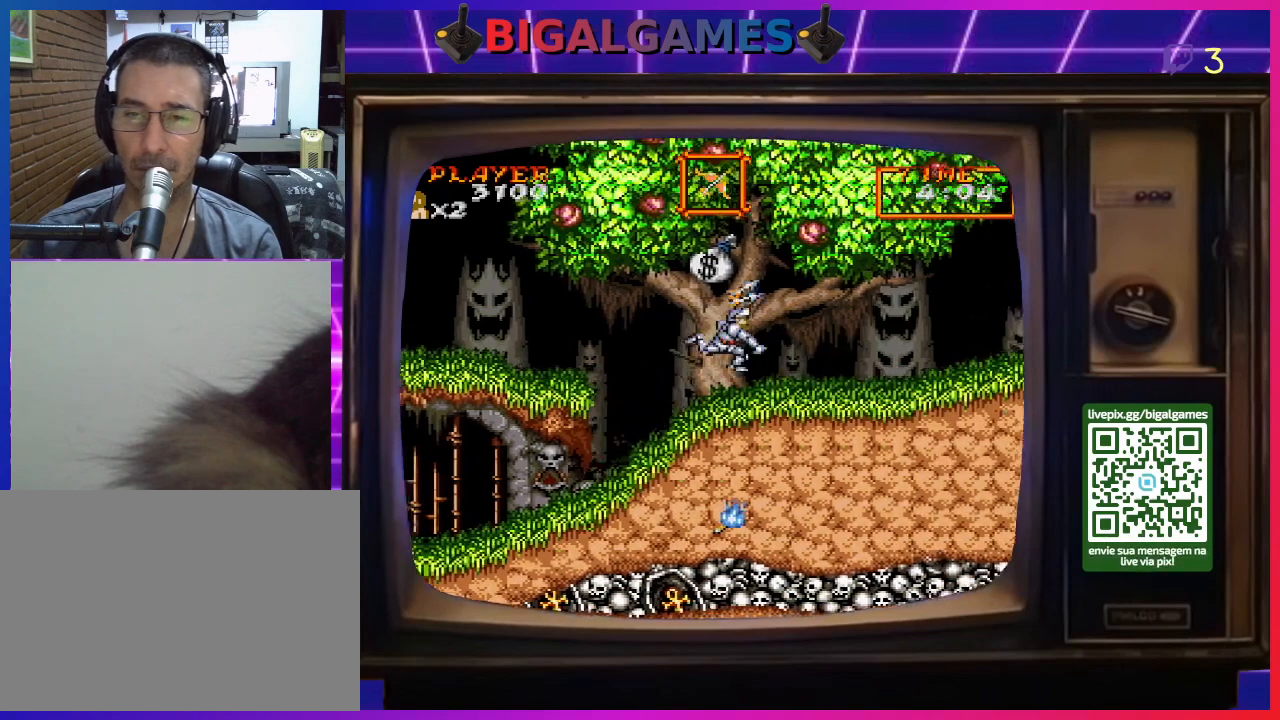
{"buttons": ["CIRCLE", "DPAD_LEFT"], "right_stick": "center", "events": [[33, "CROSS", "up"], [133, "DPAD_RIGHT", "up"], [433, "DPAD_LEFT", "down"], [467, "CIRCLE", "down"]]}
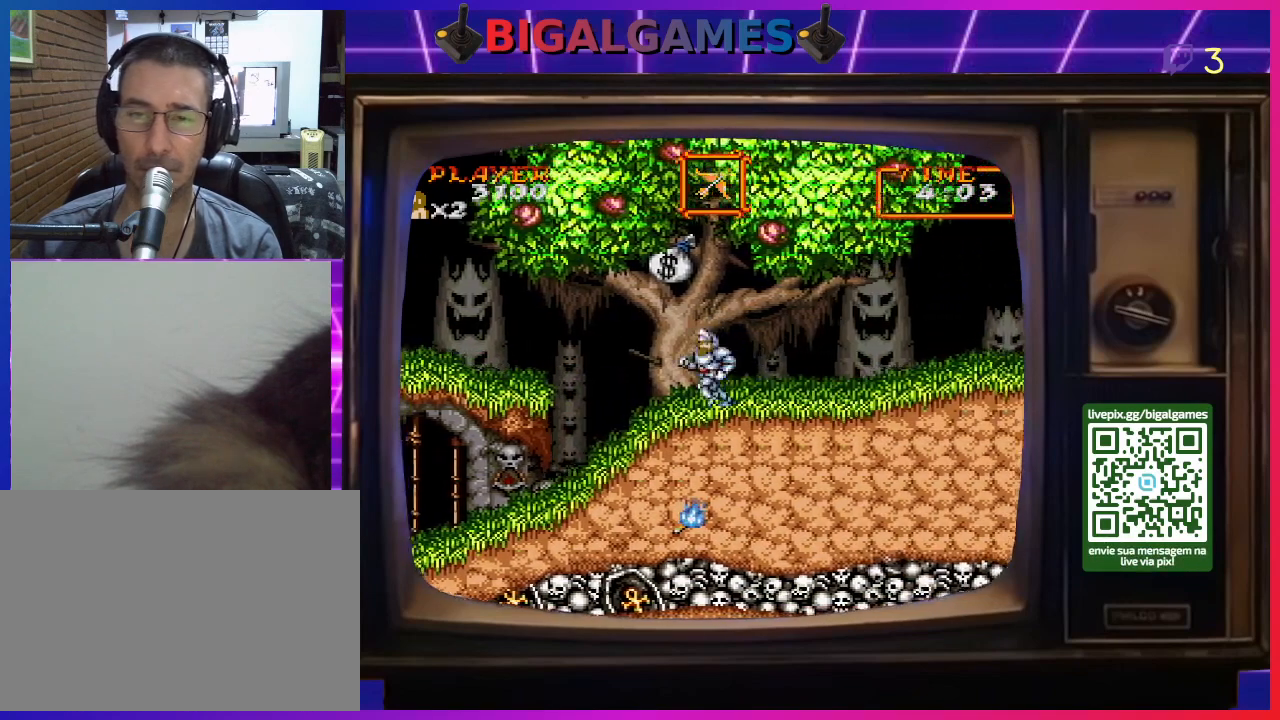
{"buttons": ["DPAD_RIGHT"], "right_stick": "center", "events": [[133, "CIRCLE", "up"], [200, "DPAD_LEFT", "up"], [333, "DPAD_RIGHT", "down"]]}
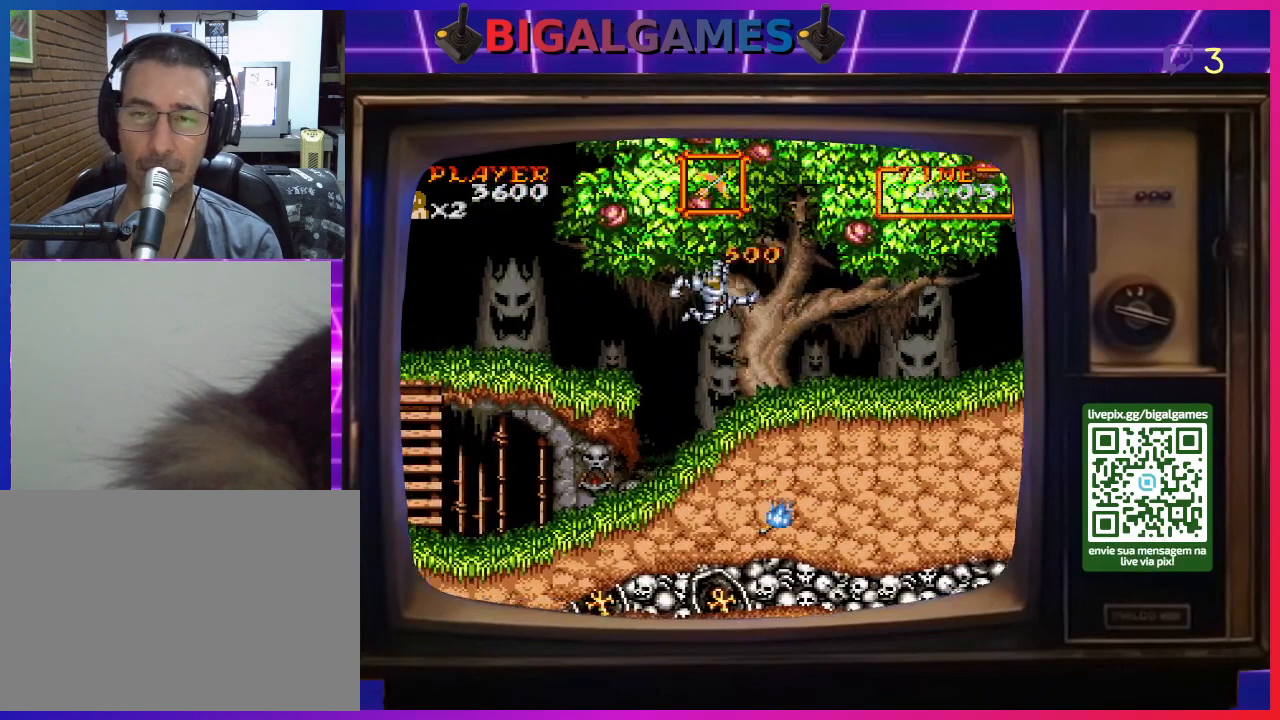
{"buttons": ["DPAD_RIGHT"], "right_stick": "center", "events": []}
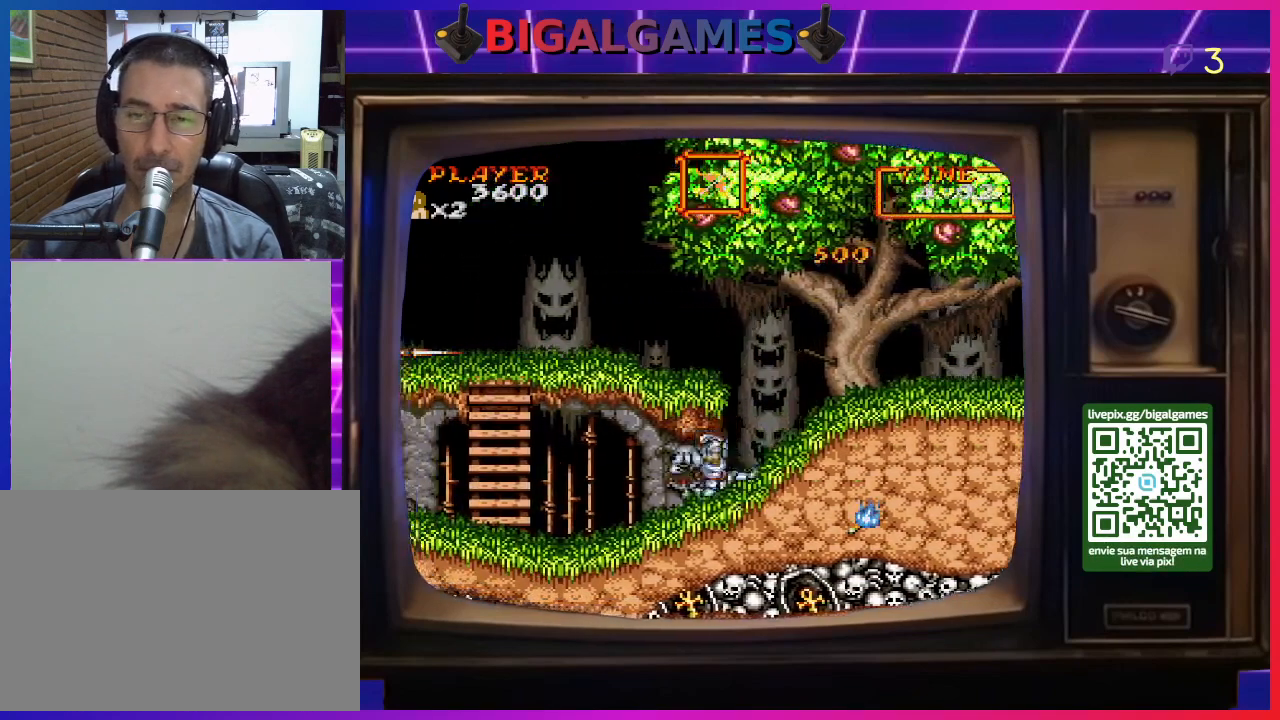
{"buttons": ["DPAD_RIGHT"], "right_stick": "center", "events": [[100, "CIRCLE", "down"], [500, "CIRCLE", "up"]]}
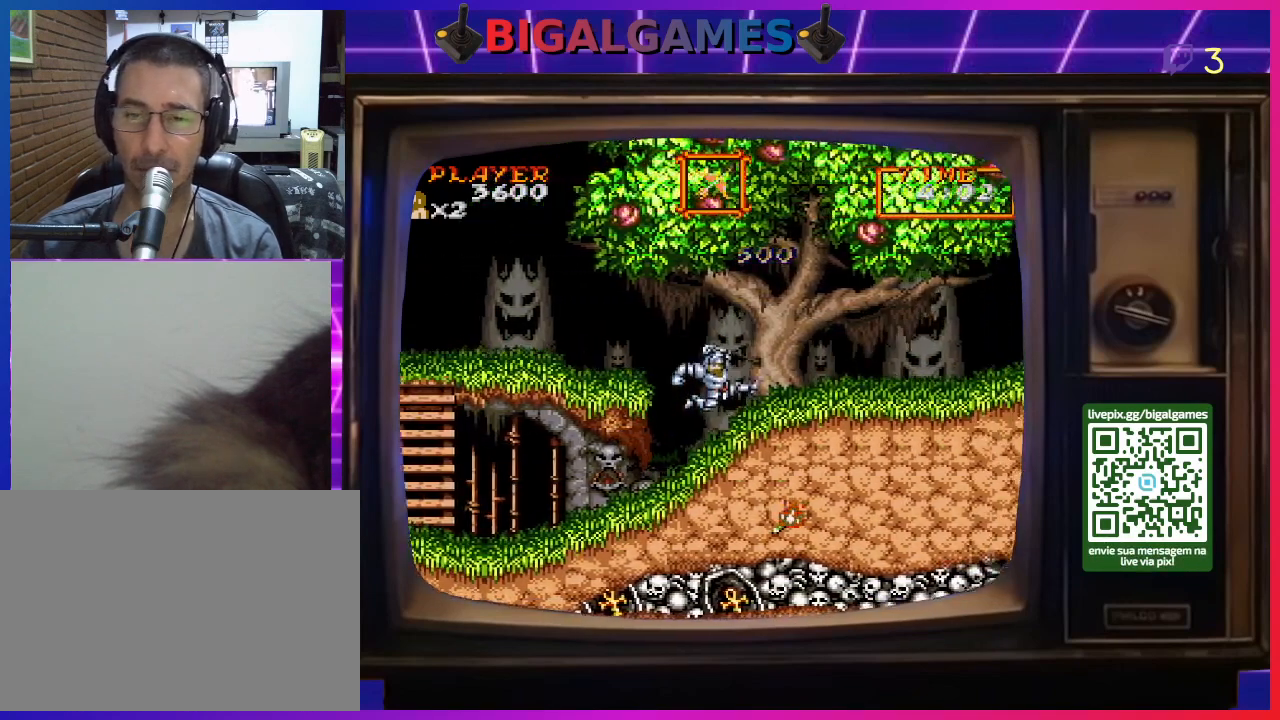
{"buttons": ["DPAD_RIGHT"], "right_stick": "center", "events": []}
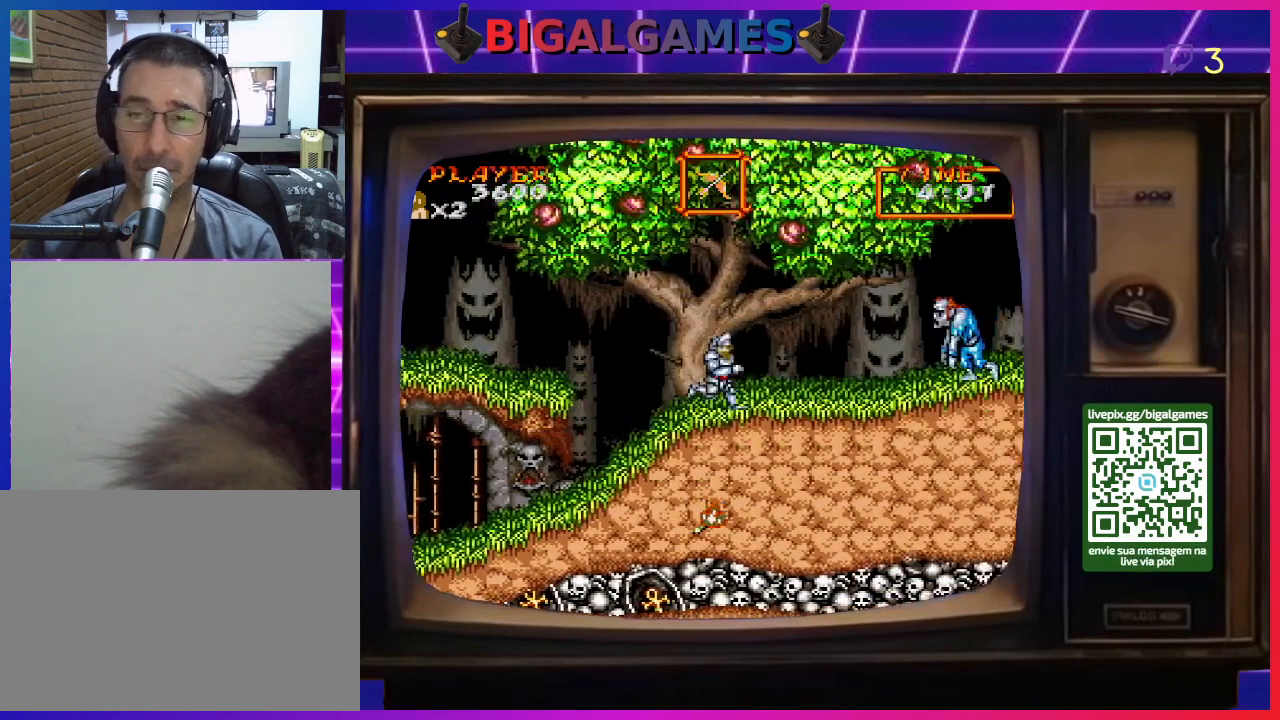
{"buttons": ["DPAD_RIGHT"], "right_stick": "center", "events": [[133, "CROSS", "down"], [233, "CROSS", "up"], [267, "CROSS", "down"], [367, "CROSS", "up"]]}